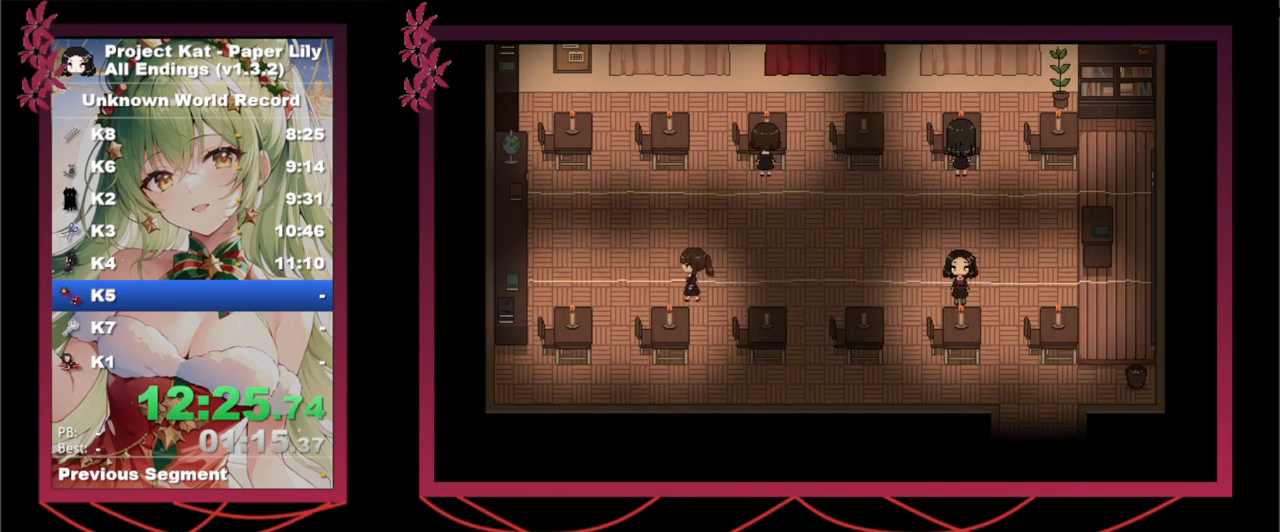
Gameplay with keyboard; each line is a JSON object with the keys held at the frame after it. "events" lists presses ("down") and releases ("up") of ".", "/", "0", "1", "2", "3", "4", "5", "6", "7", "8", "9", "a", "alt_l", "alt_r", "b", "backslash", "backspace", "c", "caps_lock", "comma", "ctrl", "d", "down", "e", "equals", "escape", "f", "f1", "f10", "f11", "f12", "f2", "f3", "f4", "f5", "f6", "f7", "f8", "f9", "g", "h", "i", "j", "k", "l", "lbracket", "left", "m", "minus", "n", "o", "p", "q", "quote", "r", "rbracket", "return", "right", "s", "semicolon", "shift_l", "shift_r", "space", "super", "t", "tab", "tilde", "u", "up", "v", "w", "x", "y" and "z" between this image and that frame as [ms after this image, input, new state], when the widget could be followed in between. No other keys are recorded. Mouse input is not recorded.
{"keys": ["x"], "events": []}
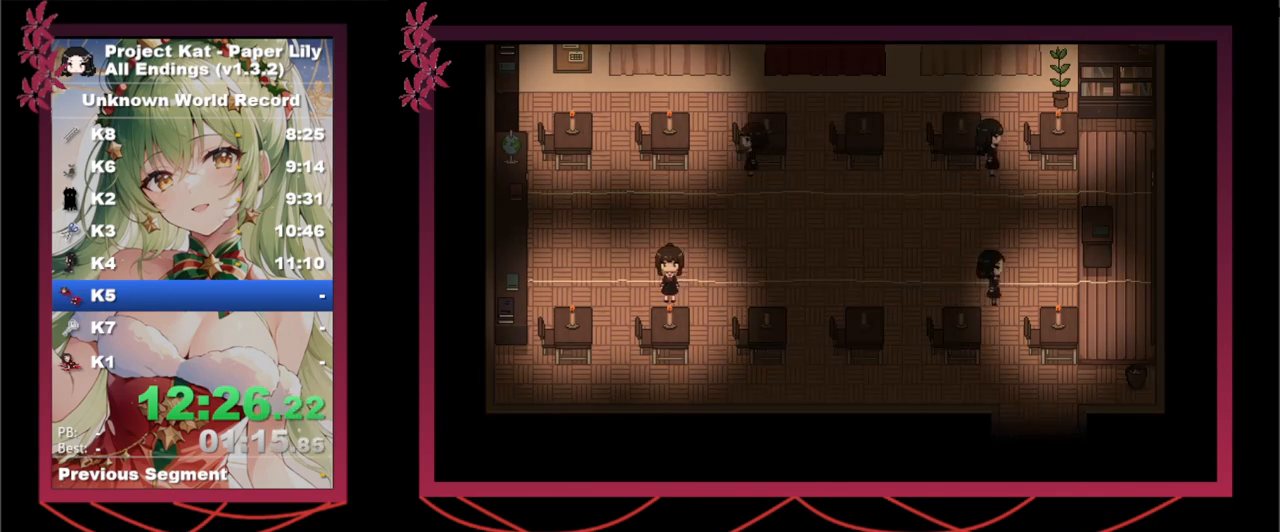
{"keys": ["x"], "events": []}
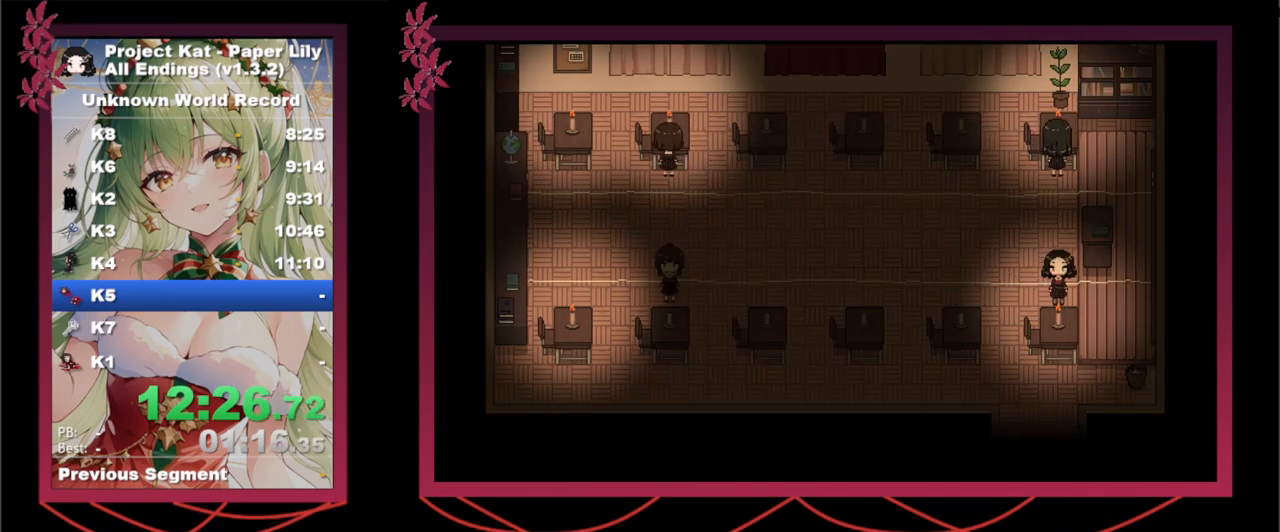
{"keys": ["x"], "events": []}
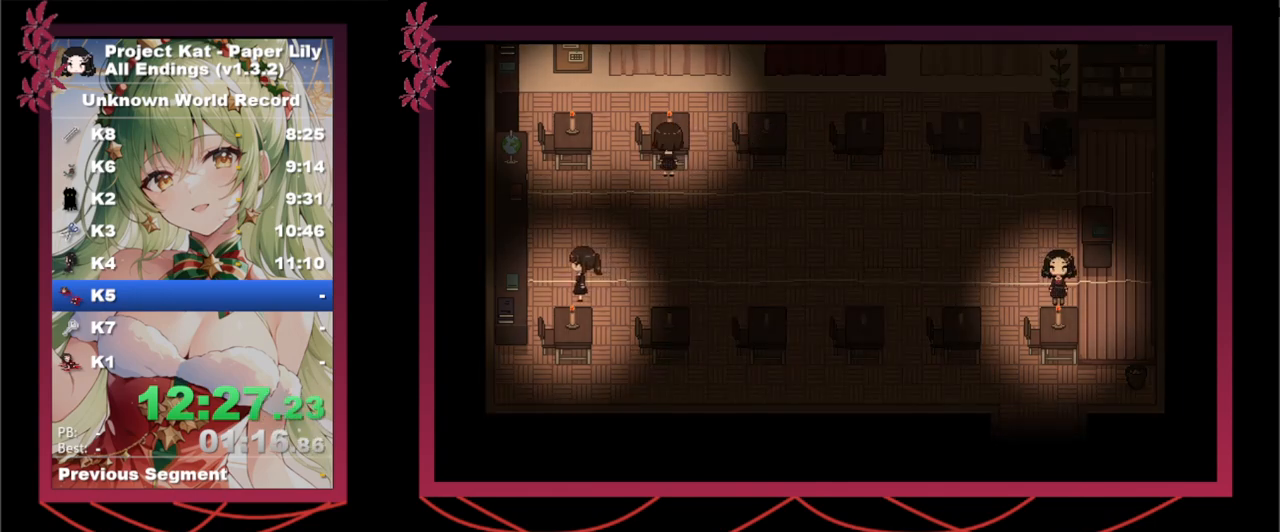
{"keys": ["x"], "events": []}
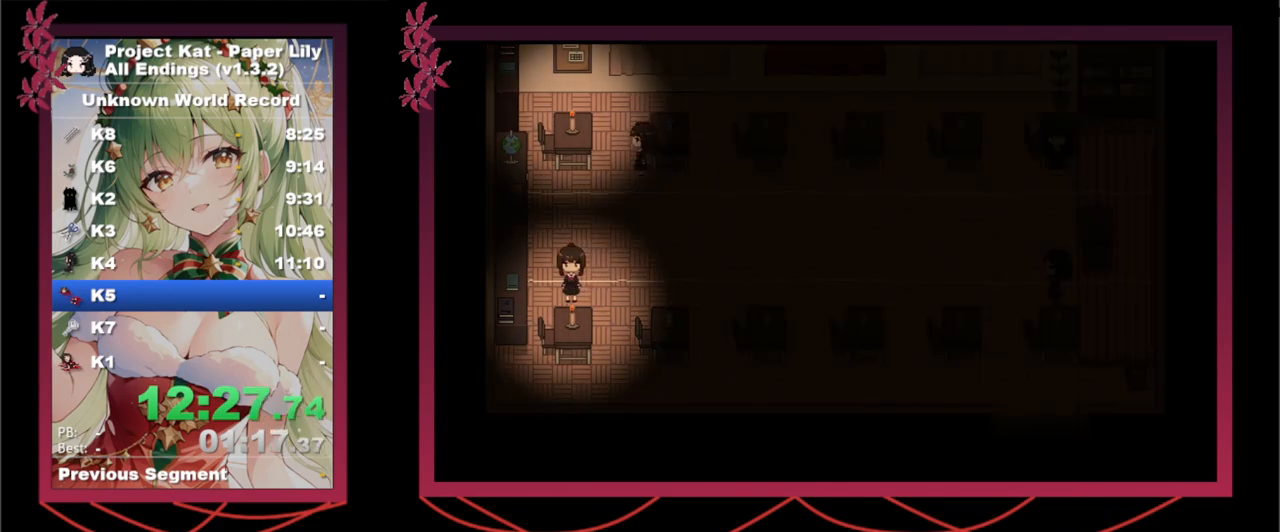
{"keys": ["x"], "events": []}
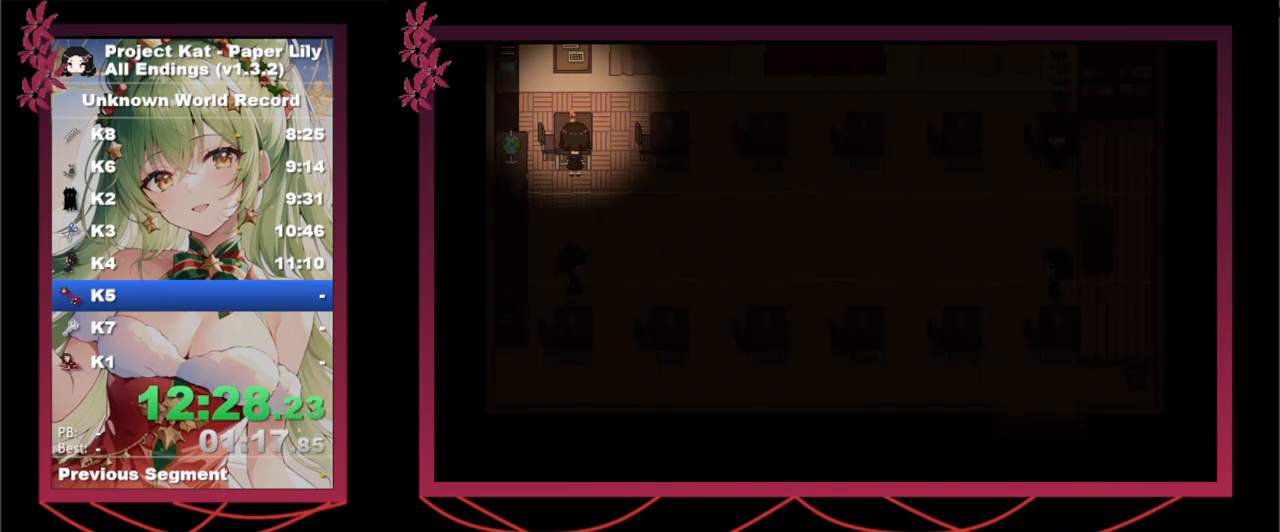
{"keys": ["x"], "events": []}
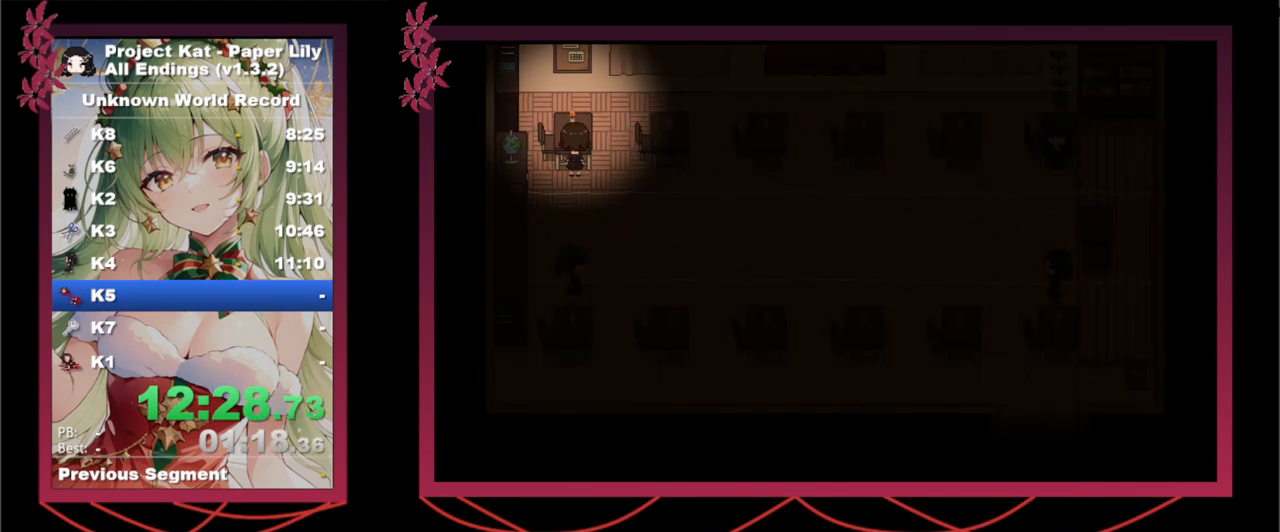
{"keys": ["x"], "events": []}
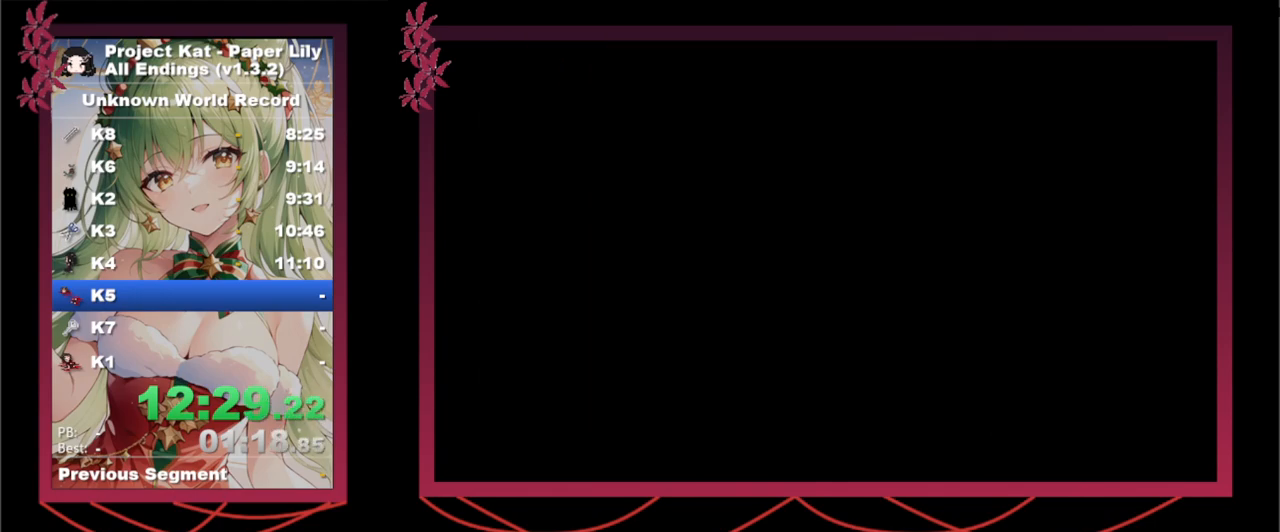
{"keys": ["space", "x", "z"], "events": [[167, "space", "down"], [167, "z", "down"], [200, "space", "up"], [200, "z", "up"], [350, "z", "down"], [400, "space", "down"], [450, "space", "up"], [450, "z", "up"], [483, "space", "down"], [483, "z", "down"]]}
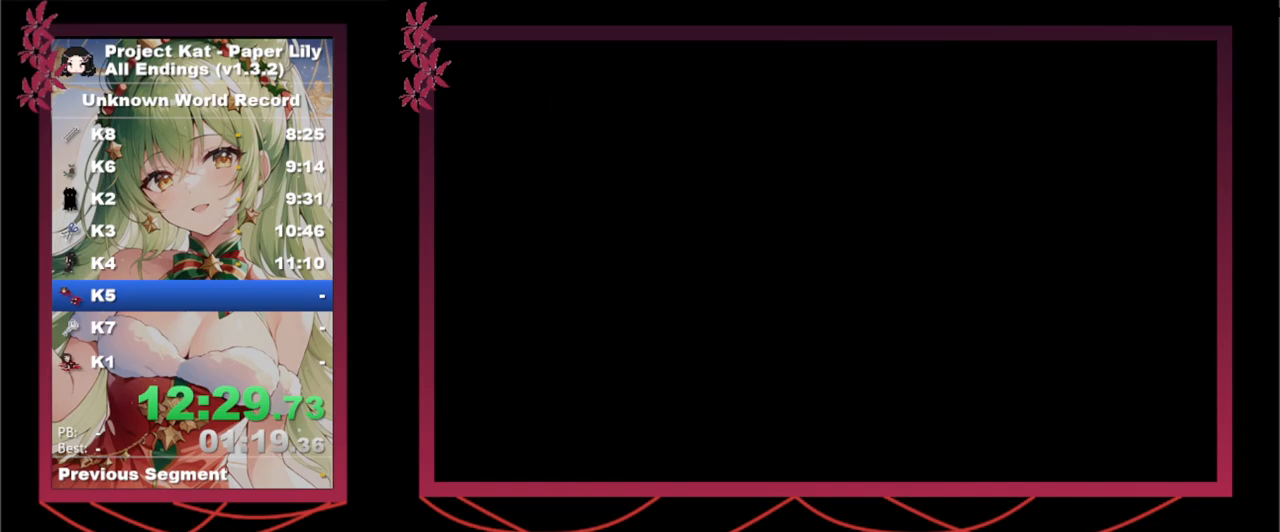
{"keys": ["x"], "events": [[133, "space", "up"], [133, "z", "up"], [267, "space", "down"], [267, "z", "down"], [317, "space", "up"], [317, "z", "up"], [417, "space", "down"], [417, "z", "down"], [467, "space", "up"], [467, "z", "up"]]}
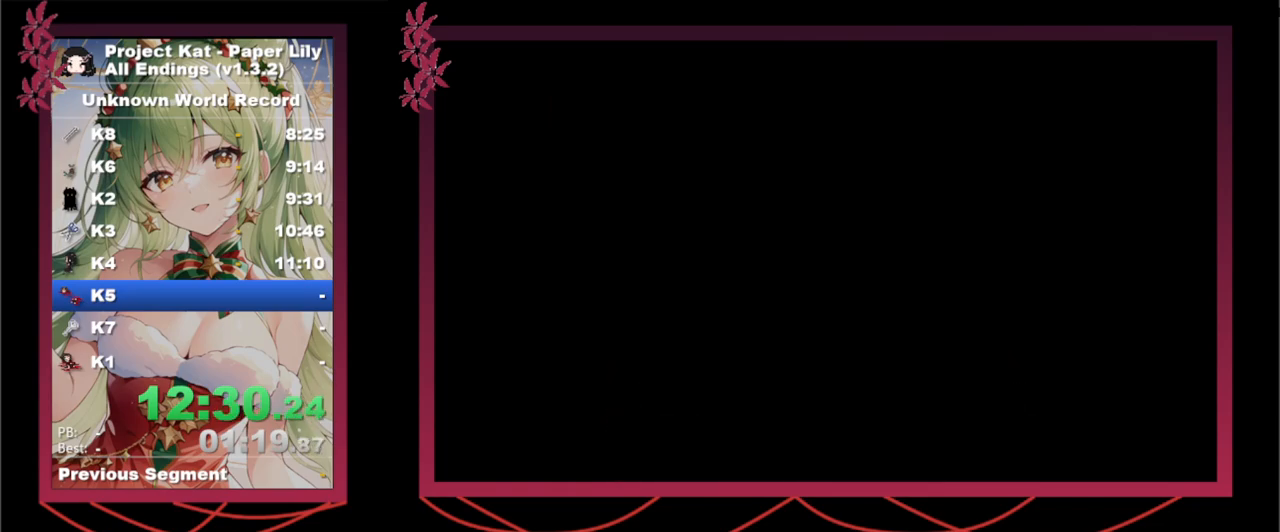
{"keys": ["x"], "events": [[150, "space", "down"], [150, "z", "down"], [183, "space", "up"], [183, "z", "up"], [233, "space", "down"], [233, "z", "down"], [283, "space", "up"], [283, "z", "up"], [333, "space", "down"], [333, "z", "down"], [383, "space", "up"], [383, "z", "up"], [433, "space", "down"], [483, "space", "up"]]}
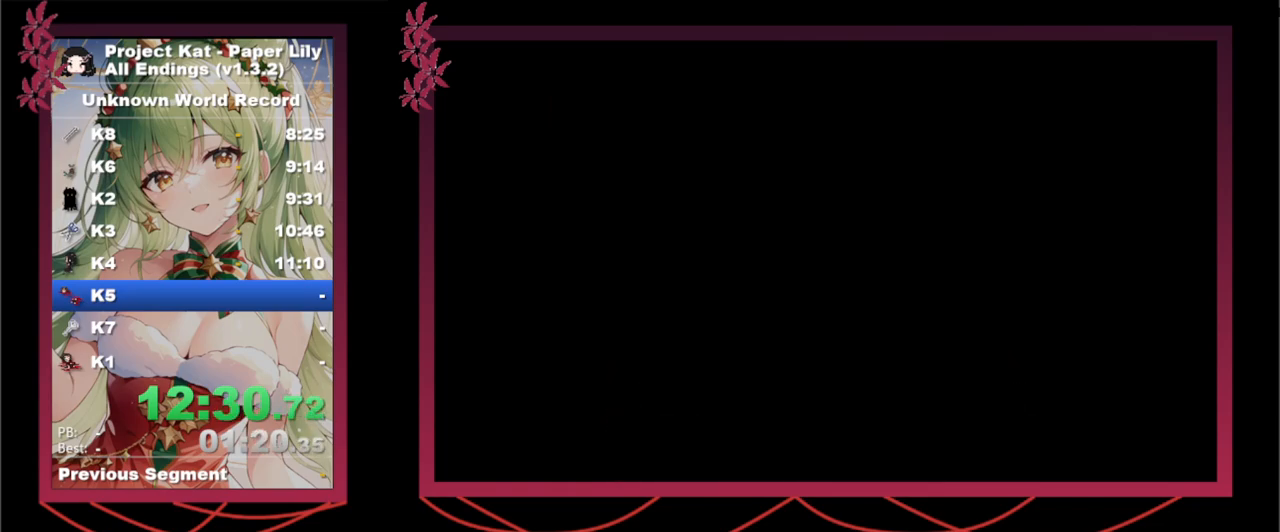
{"keys": ["x"], "events": [[117, "space", "down"], [117, "z", "down"], [167, "space", "up"], [167, "z", "up"], [400, "space", "down"], [400, "z", "down"], [433, "space", "up"], [433, "z", "up"]]}
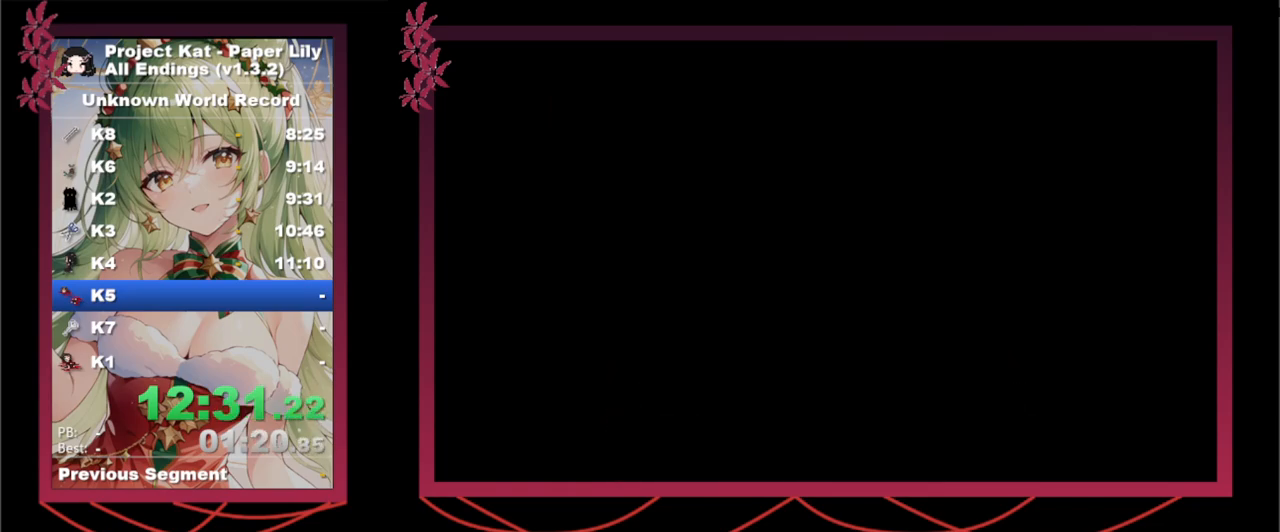
{"keys": ["x"], "events": [[33, "space", "down"], [33, "z", "down"], [83, "space", "up"], [83, "z", "up"], [133, "space", "down"], [133, "z", "down"], [183, "space", "up"], [183, "z", "up"], [233, "space", "down"], [267, "space", "up"], [317, "space", "down"], [317, "z", "down"], [367, "space", "up"], [367, "z", "up"]]}
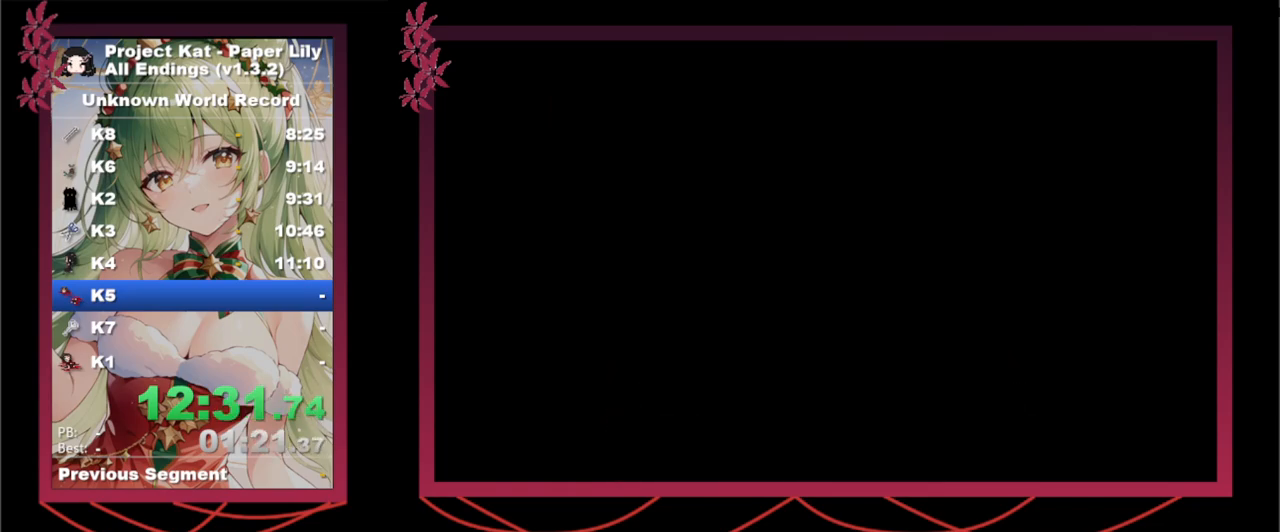
{"keys": ["space", "x", "z"], "events": [[50, "space", "down"], [100, "space", "up"], [150, "space", "down"], [150, "z", "down"], [333, "space", "up"], [333, "z", "up"], [467, "space", "down"], [467, "z", "down"]]}
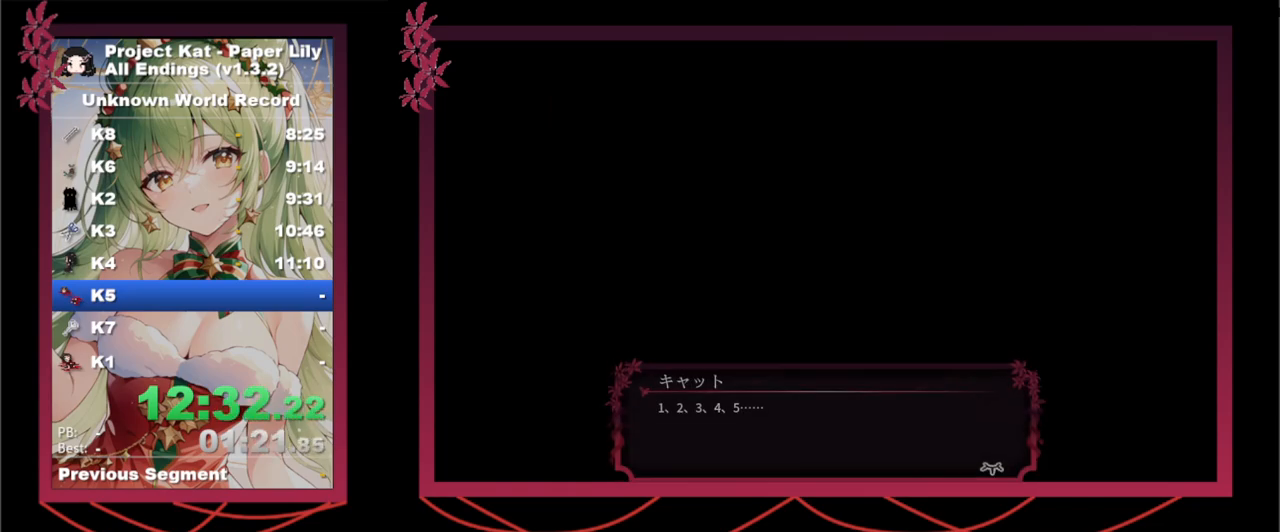
{"keys": ["space", "x", "z"], "events": [[17, "space", "up"], [17, "z", "up"], [67, "space", "down"], [117, "space", "up"], [200, "space", "down"], [200, "z", "down"], [250, "space", "up"], [250, "z", "up"], [300, "space", "down"], [300, "z", "down"], [350, "space", "up"], [350, "z", "up"], [400, "space", "down"], [400, "z", "down"], [450, "space", "up"], [450, "z", "up"], [500, "space", "down"], [500, "z", "down"]]}
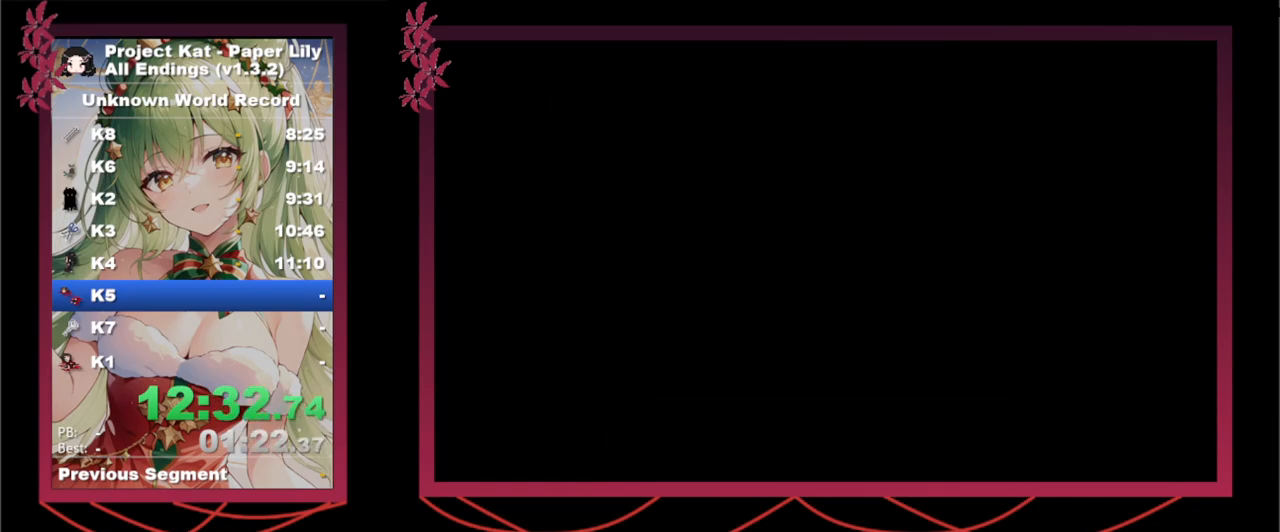
{"keys": ["x"], "events": [[83, "space", "up"], [83, "z", "up"], [167, "space", "down"], [217, "z", "down"], [267, "space", "up"], [267, "z", "up"]]}
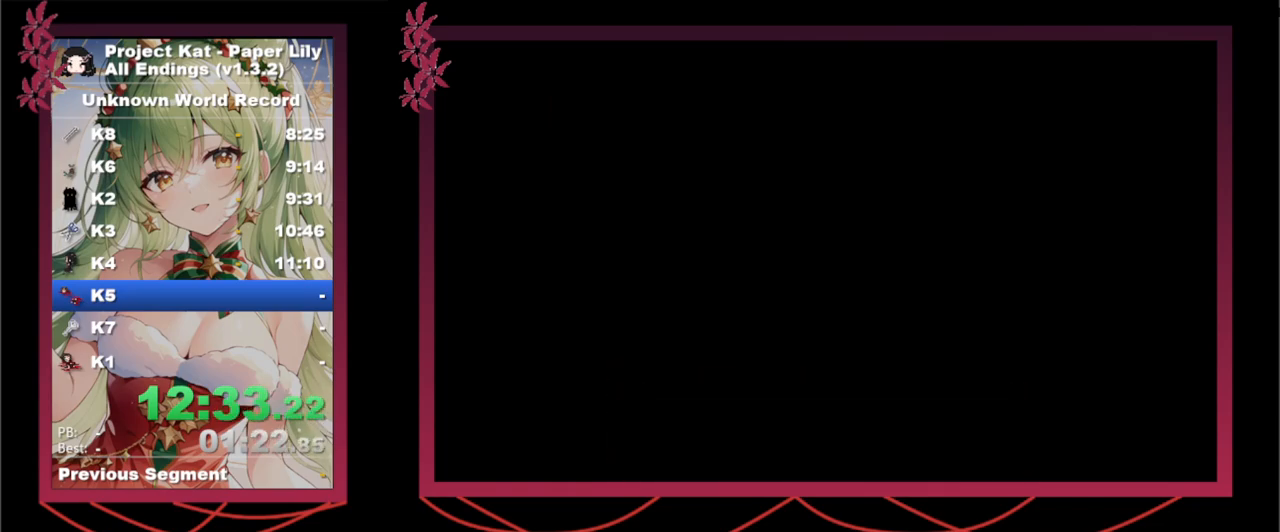
{"keys": ["x"], "events": [[250, "space", "down"], [250, "z", "down"], [333, "space", "up"], [333, "z", "up"]]}
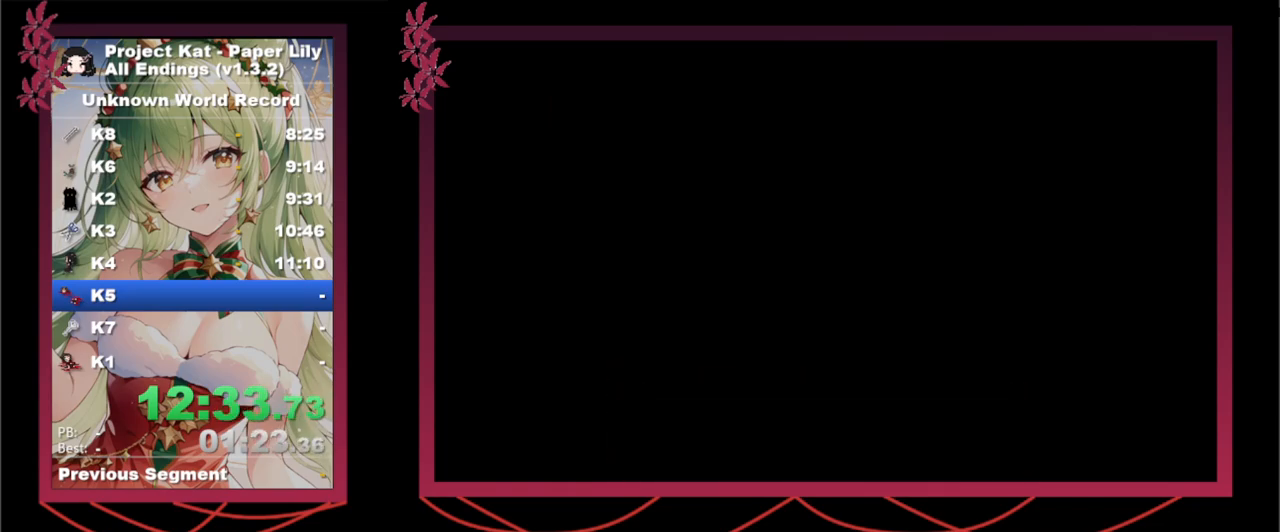
{"keys": ["x"], "events": [[17, "space", "down"], [17, "z", "down"], [67, "space", "up"], [67, "z", "up"], [250, "space", "down"], [250, "z", "down"], [300, "space", "up"], [300, "z", "up"], [350, "space", "down"], [350, "z", "down"], [400, "space", "up"], [400, "z", "up"], [450, "space", "down"], [500, "space", "up"]]}
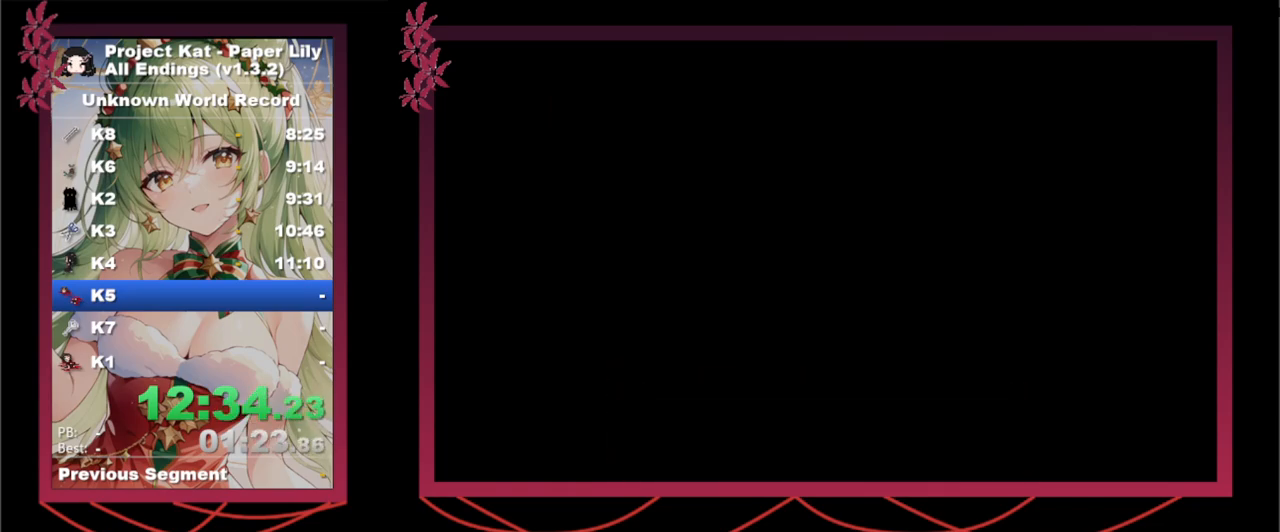
{"keys": ["x"], "events": [[50, "space", "down"], [83, "space", "up"], [167, "space", "down"], [167, "z", "down"], [417, "z", "up"], [450, "z", "down"], [500, "space", "up"], [500, "z", "up"]]}
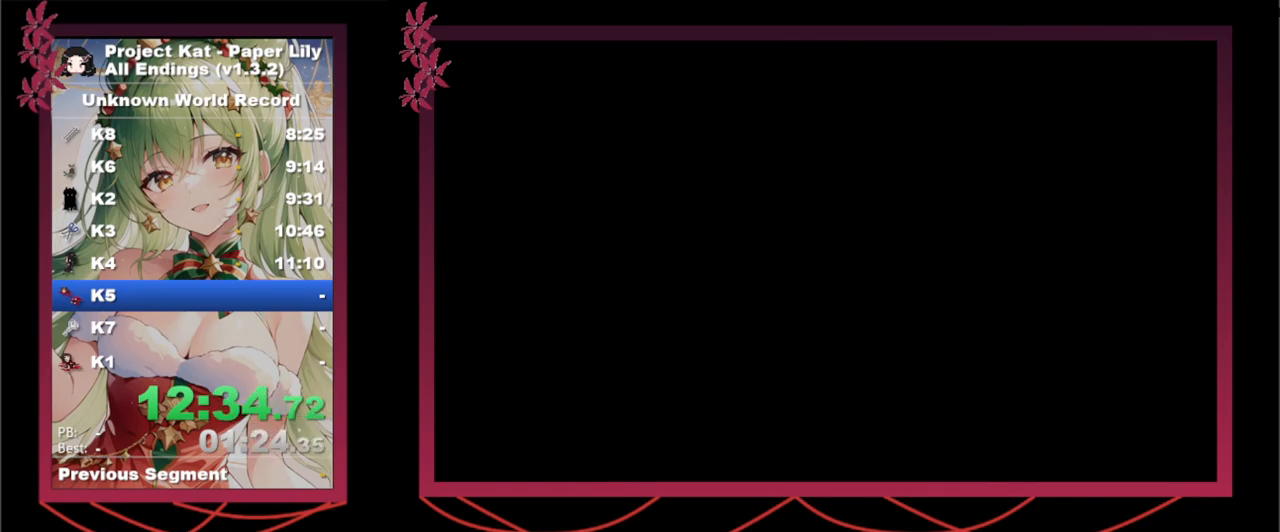
{"keys": ["x"], "events": [[50, "space", "down"], [50, "z", "down"], [100, "space", "up"], [100, "z", "up"]]}
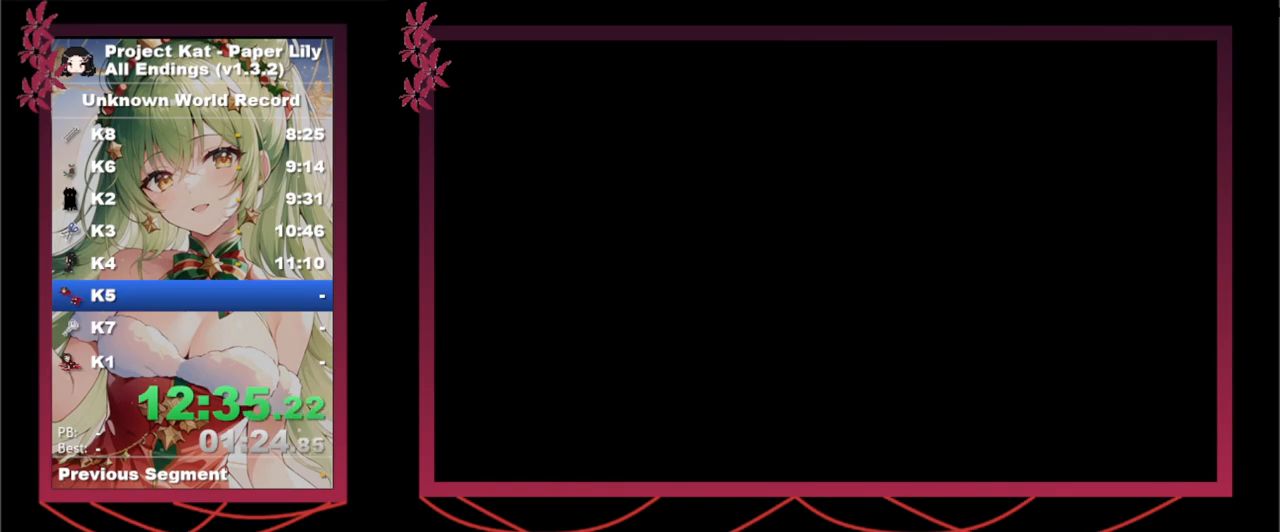
{"keys": ["x"], "events": []}
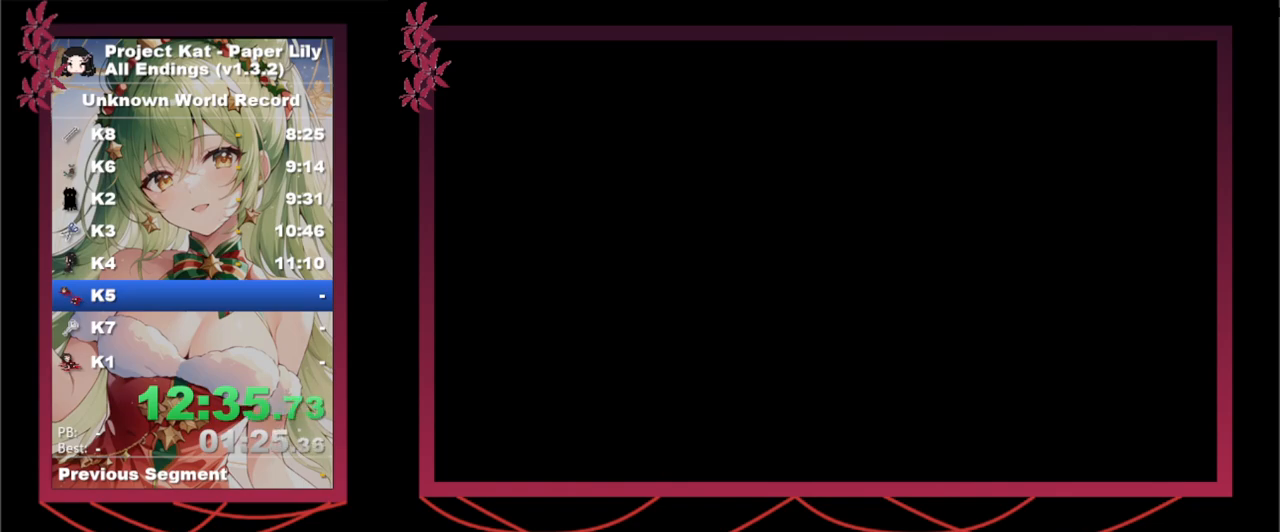
{"keys": ["space", "x", "z"], "events": [[33, "z", "down"], [83, "z", "up"], [133, "space", "down"], [133, "z", "down"], [183, "space", "up"], [183, "z", "up"], [317, "space", "down"], [317, "z", "down"], [367, "space", "up"], [367, "z", "up"], [417, "space", "down"], [450, "space", "up"], [500, "space", "down"], [500, "z", "down"]]}
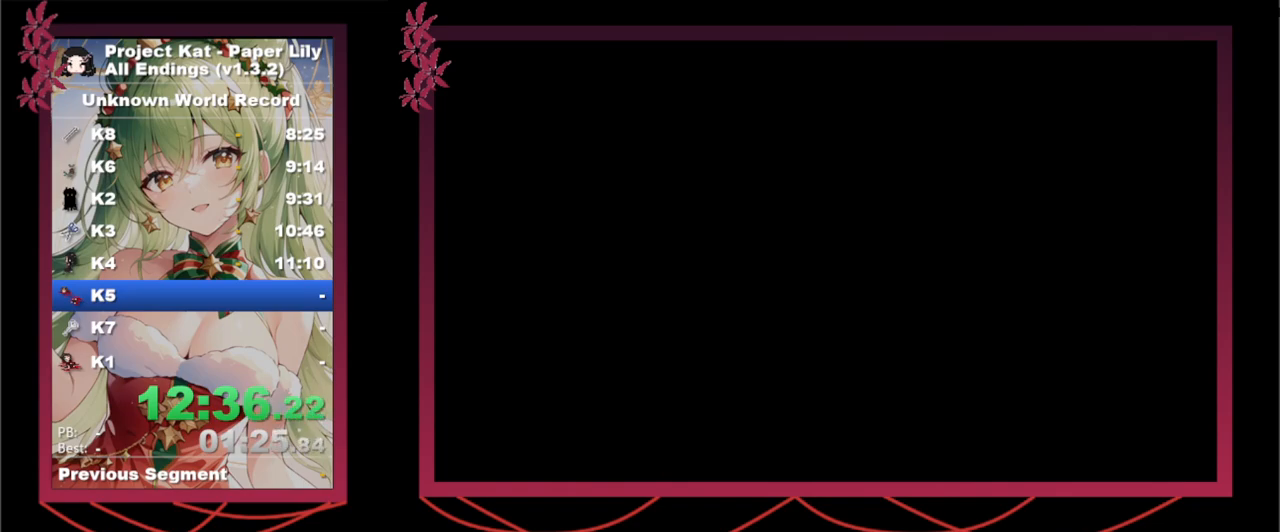
{"keys": ["x"], "events": [[50, "space", "up"], [50, "z", "up"], [100, "space", "down"], [150, "space", "up"], [233, "space", "down"], [233, "z", "down"], [383, "space", "up"], [383, "z", "up"], [433, "space", "down"], [433, "z", "down"], [483, "space", "up"], [483, "z", "up"]]}
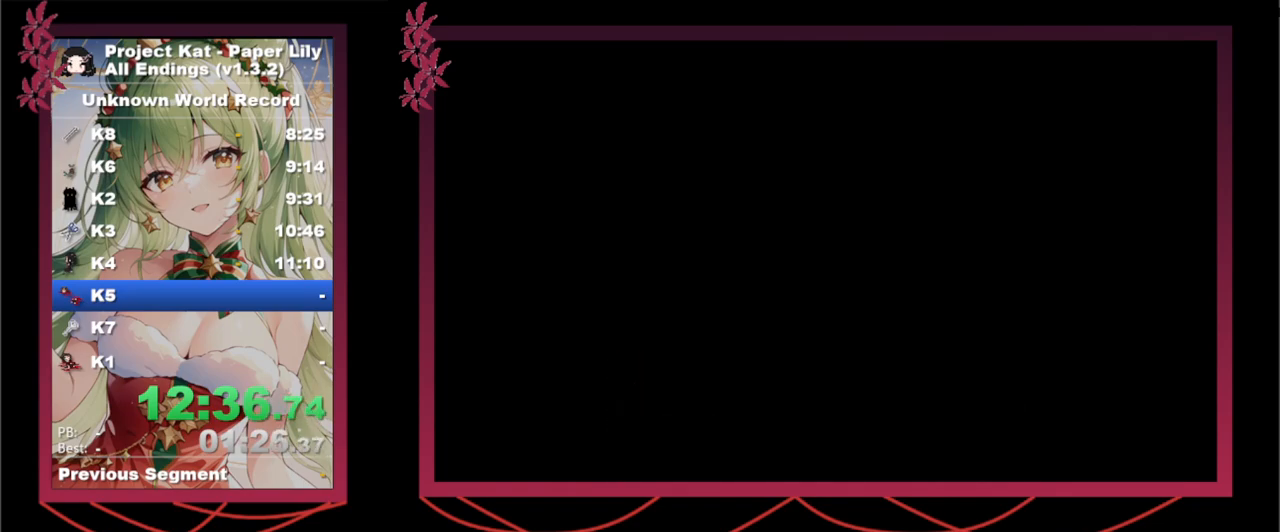
{"keys": ["x"], "events": [[33, "space", "down"], [33, "z", "down"], [67, "space", "up"], [67, "z", "up"]]}
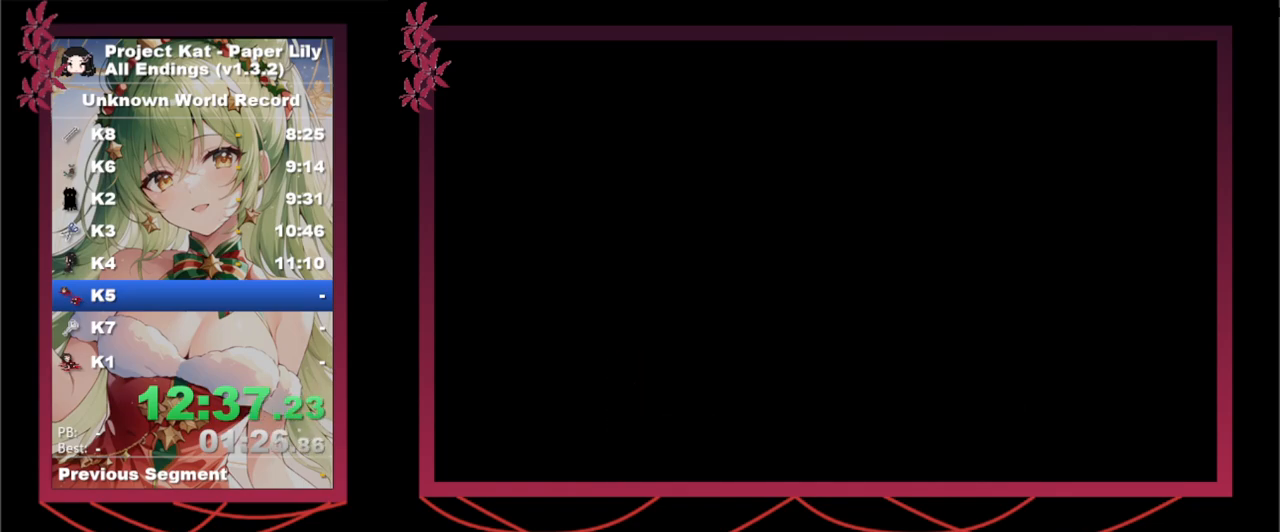
{"keys": ["space", "x", "z"], "events": [[317, "space", "down"], [317, "z", "down"], [367, "space", "up"], [367, "z", "up"], [417, "space", "down"], [417, "z", "down"], [467, "space", "up"], [467, "z", "up"], [500, "space", "down"], [500, "z", "down"]]}
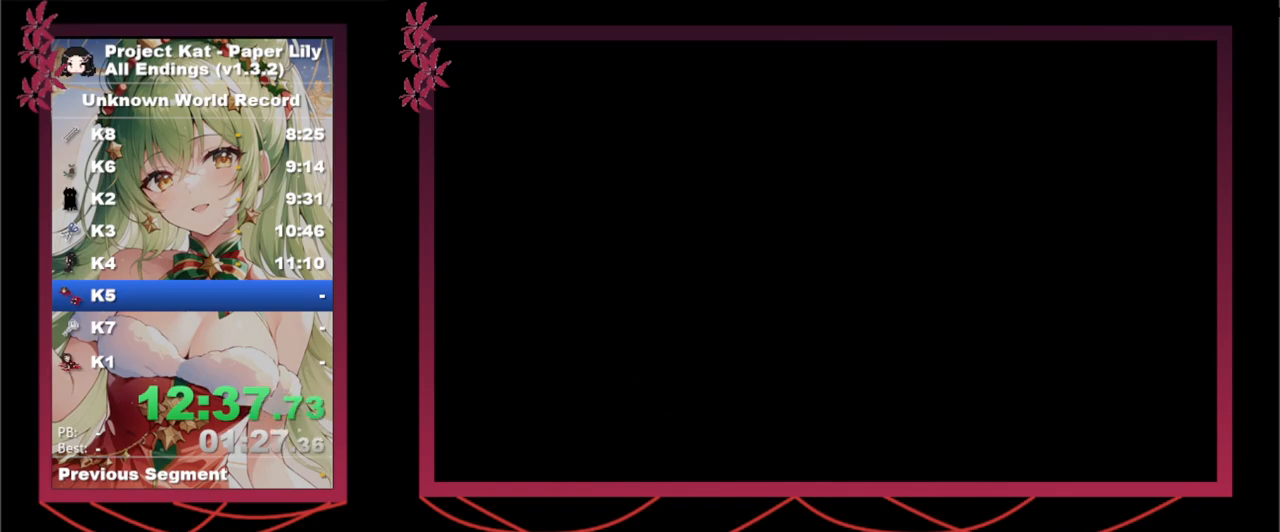
{"keys": ["x"], "events": [[50, "space", "up"], [50, "z", "up"], [100, "space", "down"], [100, "z", "down"], [133, "space", "up"], [133, "z", "up"], [183, "space", "down"], [183, "z", "down"], [233, "space", "up"], [233, "z", "up"], [333, "space", "down"], [333, "z", "down"], [383, "space", "up"], [383, "z", "up"], [433, "space", "down"], [433, "z", "down"], [467, "space", "up"], [467, "z", "up"]]}
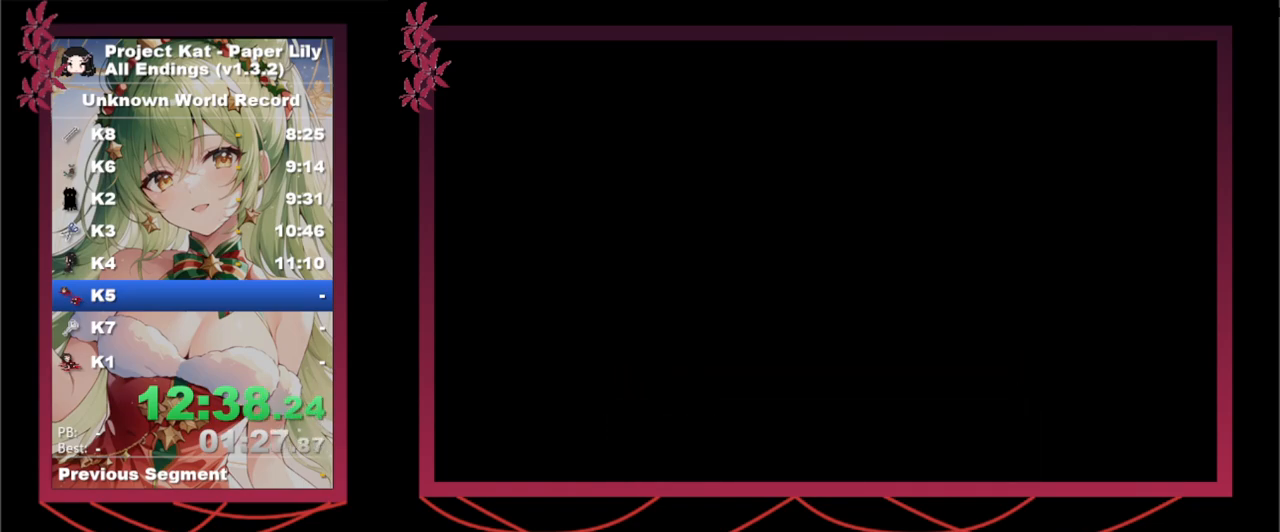
{"keys": ["x"], "events": [[17, "space", "down"], [17, "z", "down"], [67, "space", "up"], [67, "z", "up"], [150, "space", "down"], [150, "z", "down"], [250, "space", "up"], [250, "z", "up"], [300, "space", "down"], [300, "z", "down"], [350, "space", "up"], [350, "z", "up"], [400, "space", "down"], [450, "space", "up"]]}
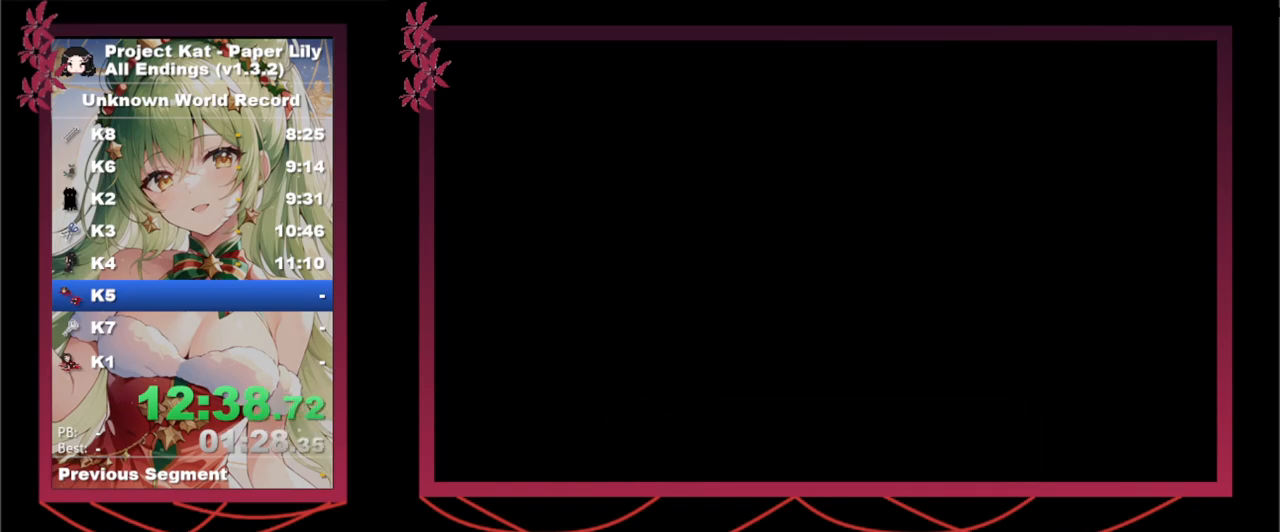
{"keys": ["x"], "events": [[450, "space", "down"], [450, "z", "down"], [500, "space", "up"], [500, "z", "up"]]}
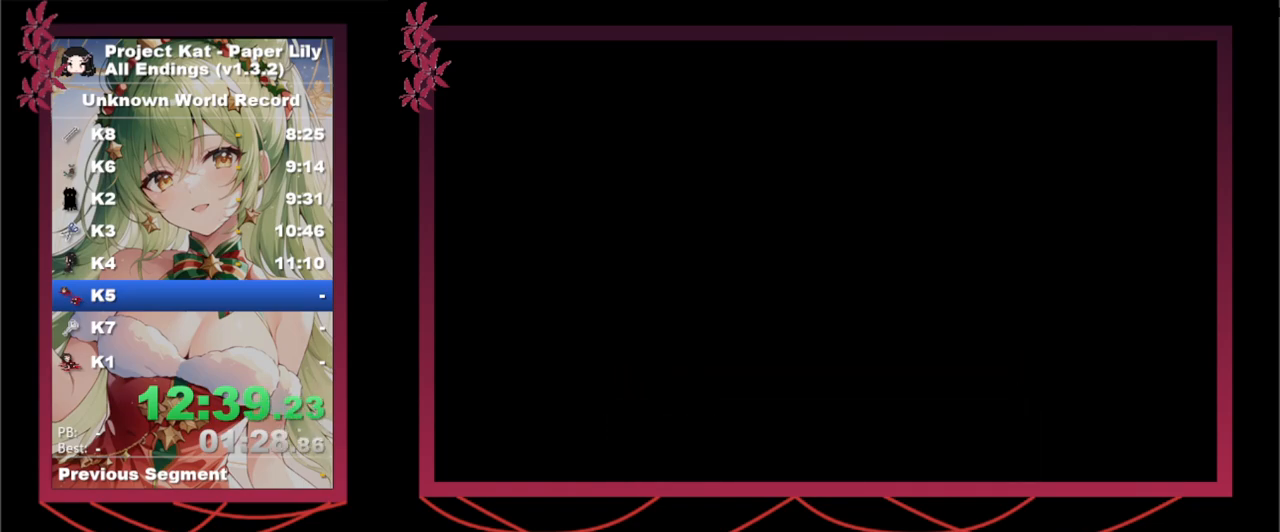
{"keys": ["x", "z"], "events": [[50, "space", "down"], [50, "z", "down"], [100, "space", "up"], [100, "z", "up"], [150, "space", "down"], [150, "z", "down"], [200, "space", "up"], [200, "z", "up"], [333, "space", "down"], [333, "z", "down"], [383, "space", "up"], [417, "z", "up"], [467, "z", "down"]]}
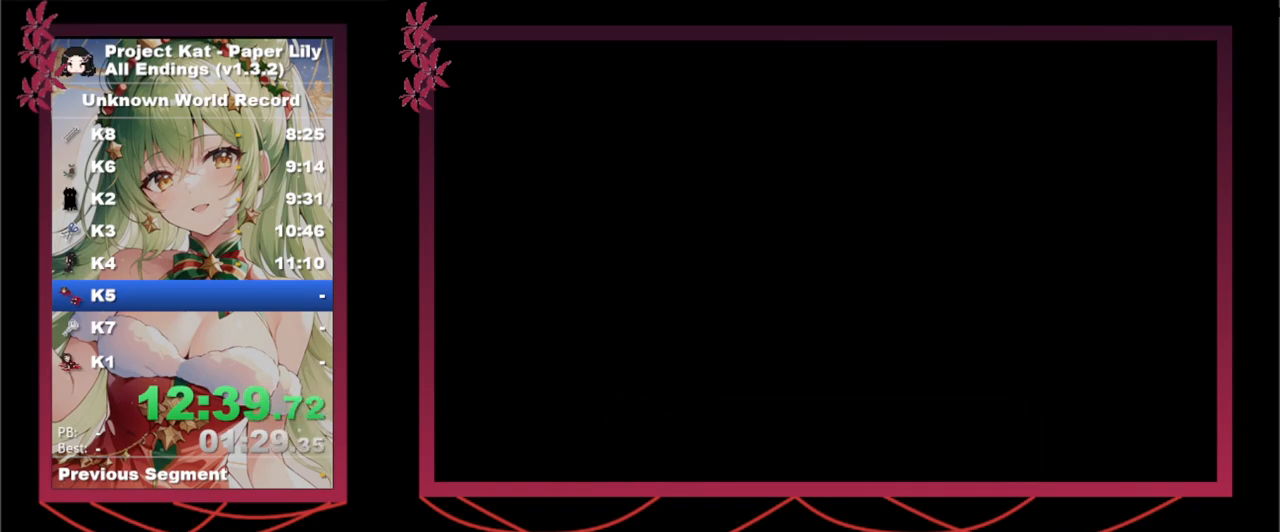
{"keys": ["space", "x", "z"], "events": [[17, "z", "up"], [67, "space", "down"], [67, "z", "down"], [117, "space", "up"], [117, "z", "up"], [167, "space", "down"], [167, "z", "down"], [200, "space", "up"], [200, "z", "up"], [250, "space", "down"], [250, "z", "down"], [300, "space", "up"], [300, "z", "up"], [350, "space", "down"], [350, "z", "down"], [450, "space", "up"], [450, "z", "up"], [500, "space", "down"], [500, "z", "down"]]}
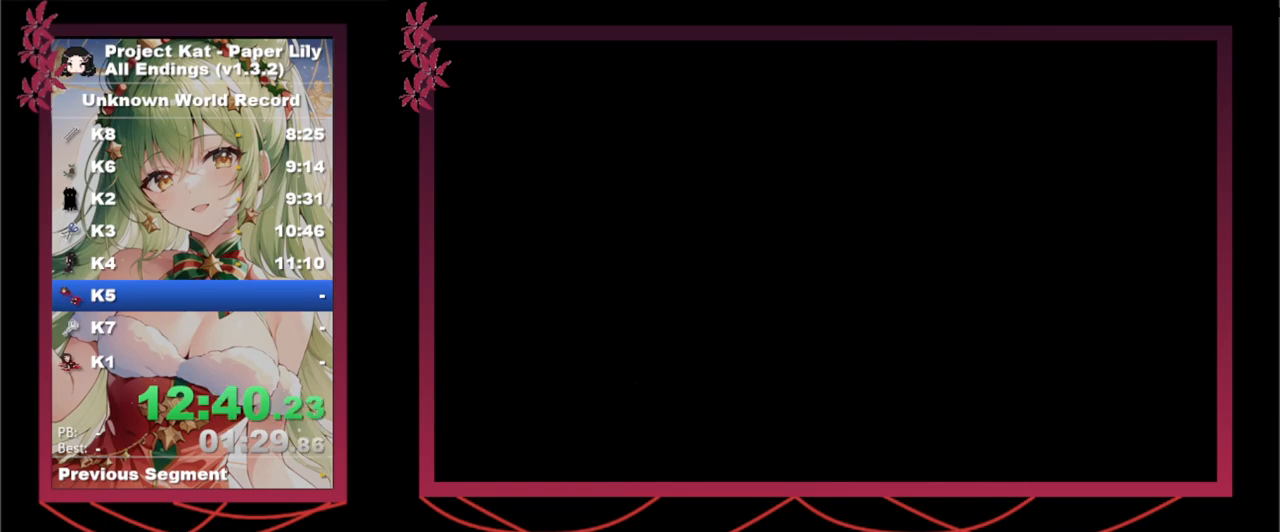
{"keys": ["x"], "events": [[50, "space", "up"], [50, "z", "up"], [83, "space", "down"], [83, "z", "down"], [133, "space", "up"], [133, "z", "up"], [167, "space", "down"], [167, "z", "down"], [217, "space", "up"], [217, "z", "up"]]}